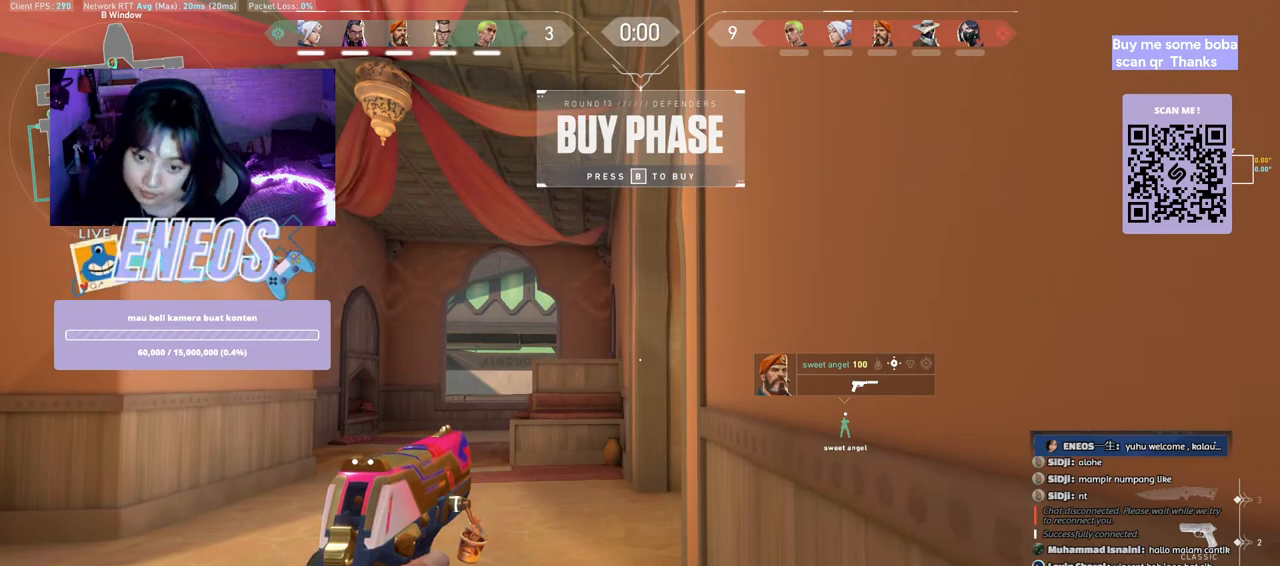
Gameplay with keyboard and mouse; each line is a JSON object with the keys and mouse buttons held at the frame after it. "events" lists presses ("down") and releases ("up") of "a", "ctrl", "d", "e", "q", "s", "shift", "space", "w", "mouse_left", "mouse_wheel", "mouse_right", "mouse_mb4" and "mouse_mb5" between this image and that frame as [ms after this image, input, new state], when the widget could be followed in between. "mouse_left", "mouse_wheel", "mouse_right", "mouse_mb4", "mouse_mb5" = the "left", "wheel", "right", "mb4", "mb5" buttons of the "mouse" list. No other keys are recorded. "wheel" means that the mouse wheel is clicked or scrolled. Mouse movement is not recorded.
{"keys": [], "mouse": [], "events": []}
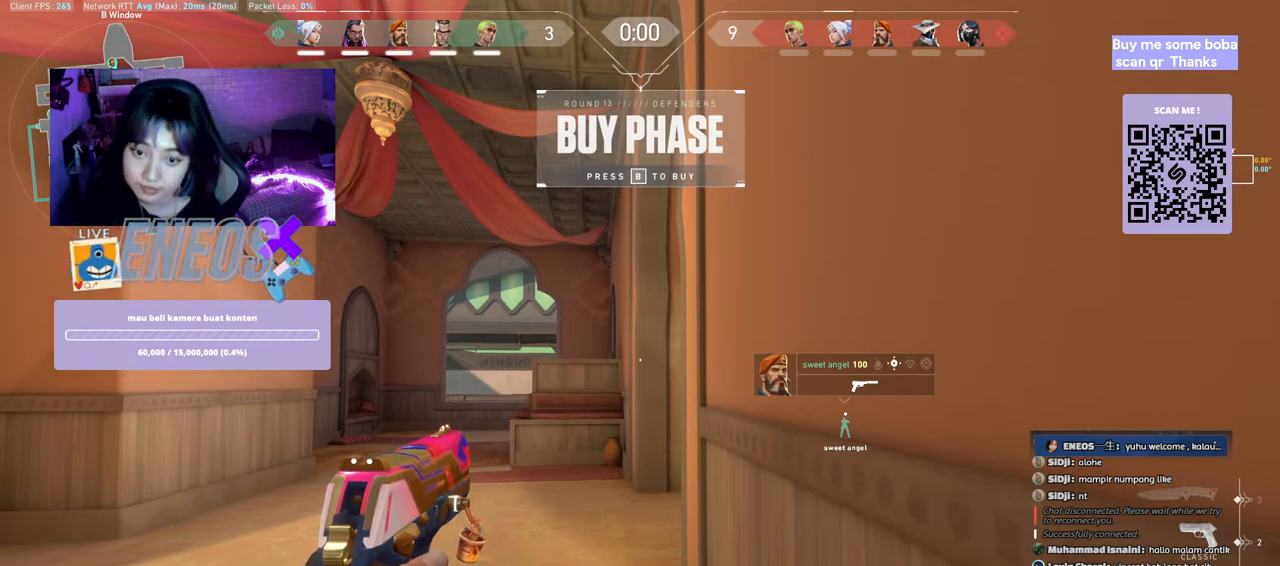
{"keys": [], "mouse": [], "events": []}
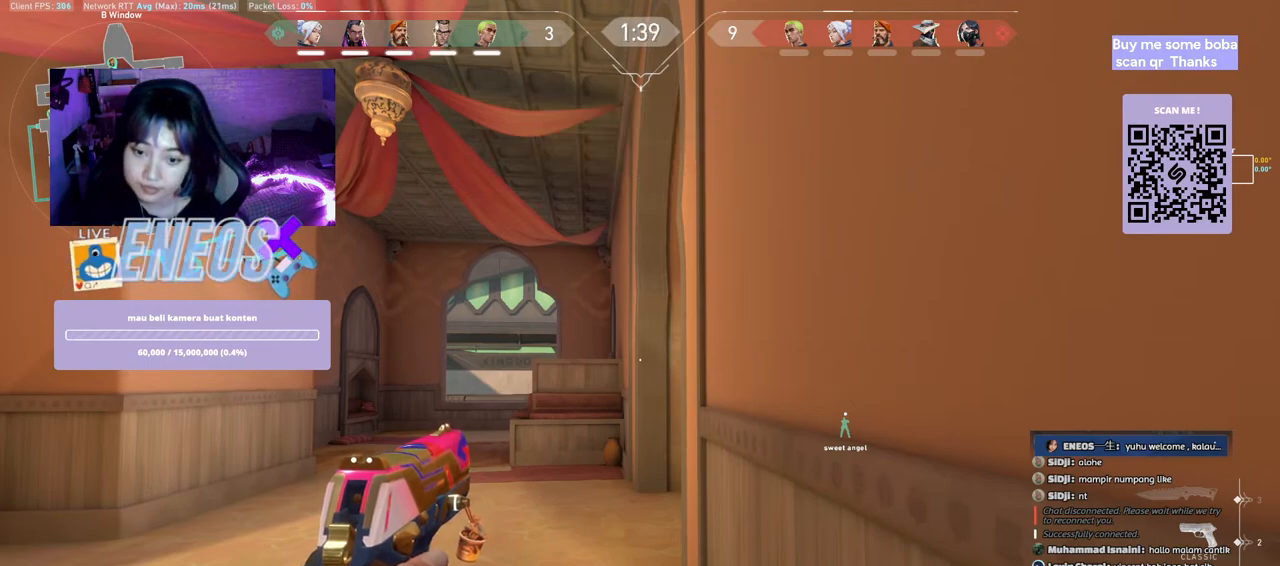
{"keys": [], "mouse": [], "events": []}
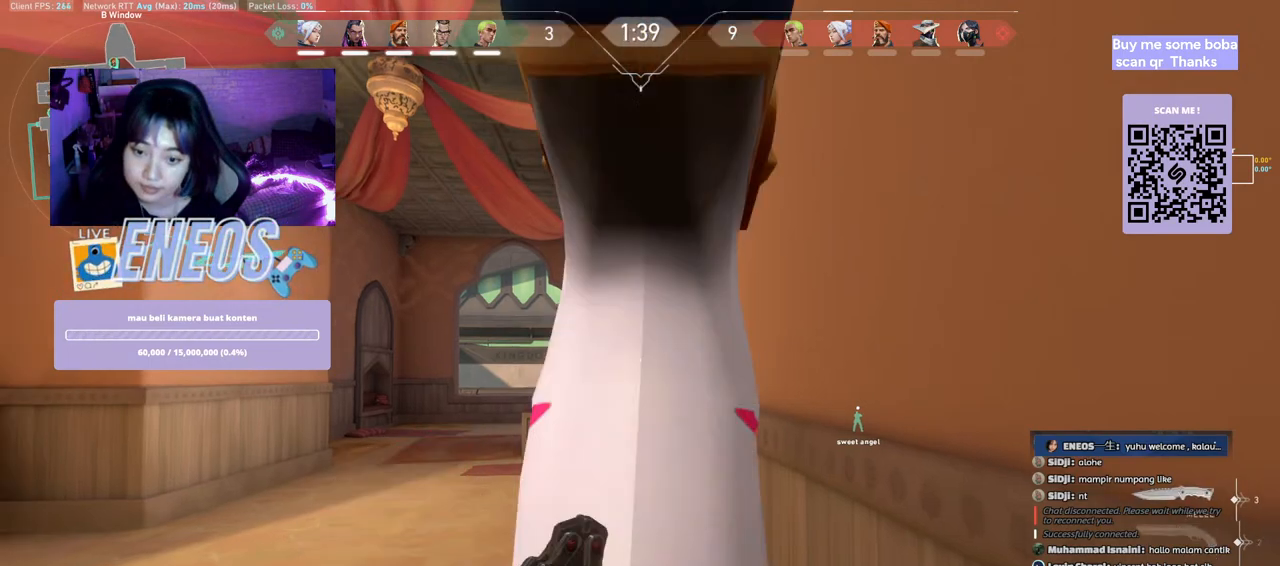
{"keys": ["d"], "mouse": [], "events": [[217, "mouse_wheel", "down"], [383, "mouse_wheel", "up"], [467, "d", "down"]]}
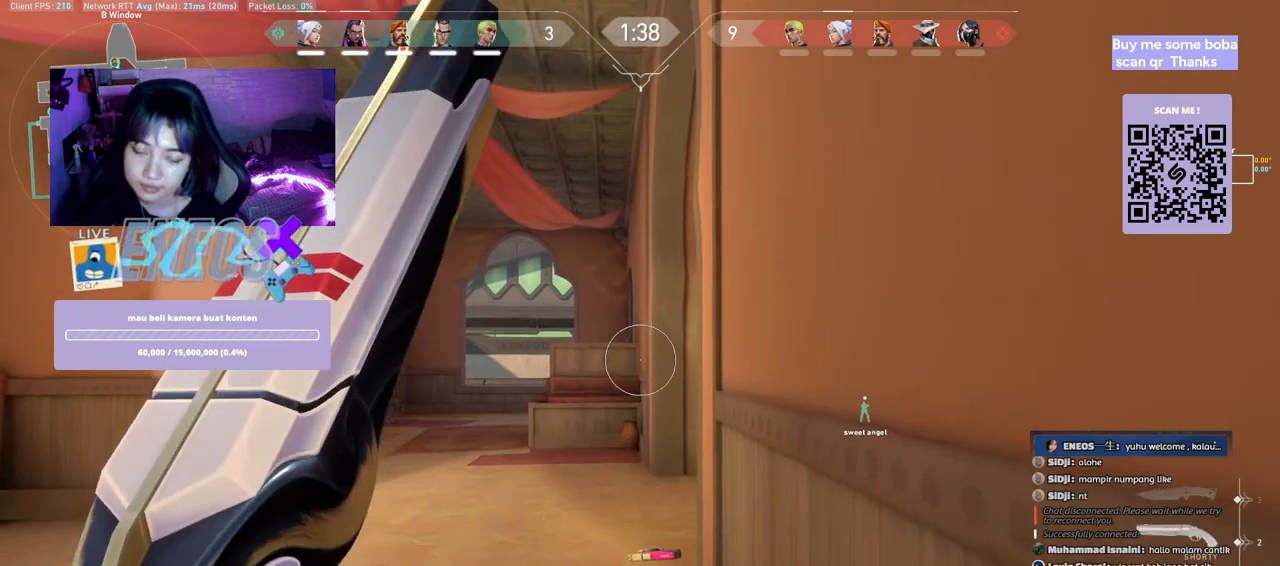
{"keys": [], "mouse": [], "events": [[167, "w", "down"], [183, "shift", "down"], [217, "a", "down"], [433, "d", "up"], [483, "a", "up"], [500, "shift", "up"], [500, "w", "up"]]}
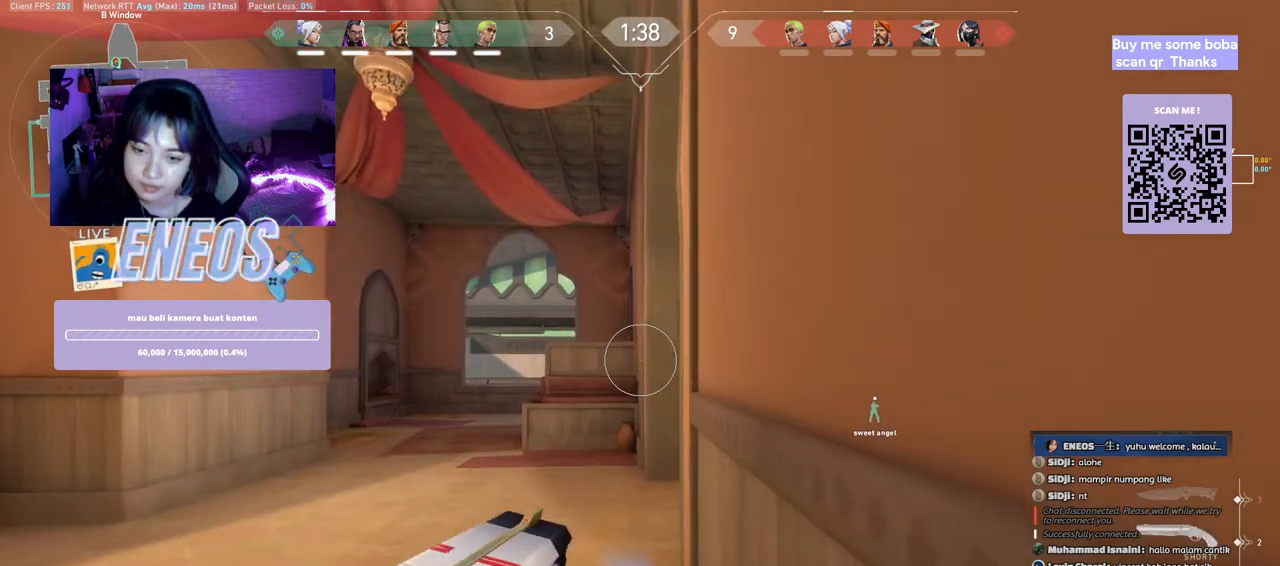
{"keys": ["a", "shift", "w"], "mouse": [], "events": [[217, "w", "down"], [300, "shift", "down"], [350, "a", "down"]]}